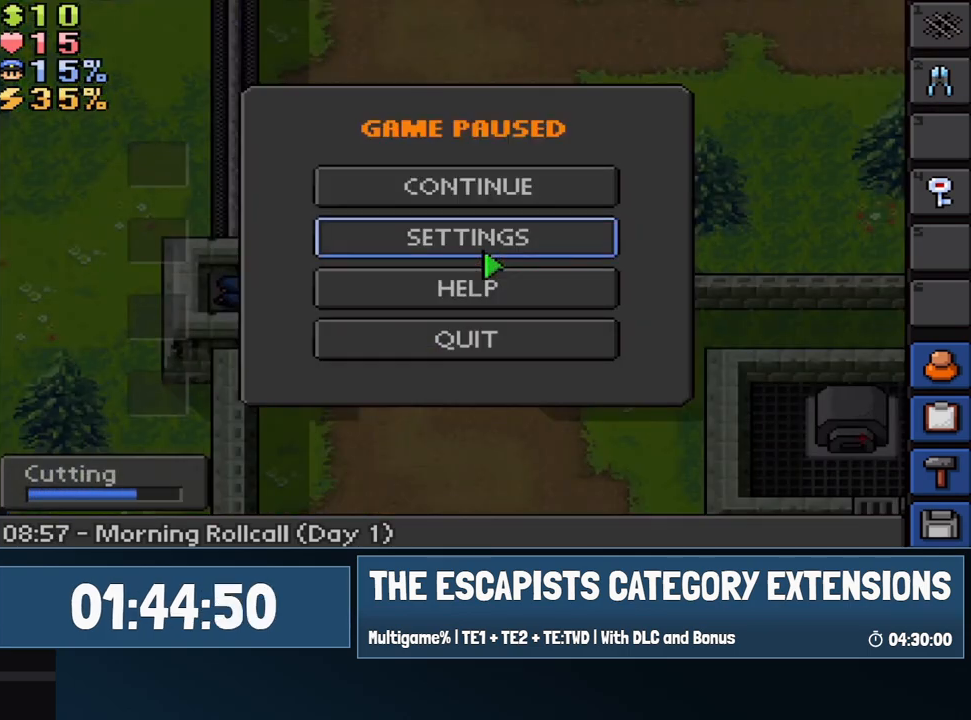
Gameplay with keyboard; each line is a JSON object with the keys held at the frame after it. "events" lists presses ("down") and releases ("up") of "1", "equals", "escape", "f1", "f2", "f3", "f4" and "minus" between this image and that frame as [ms after this image, input, new state], when the widget could be followed in between. No other keys are recorded. Mouse input is not recorded.
{"keys": [], "events": []}
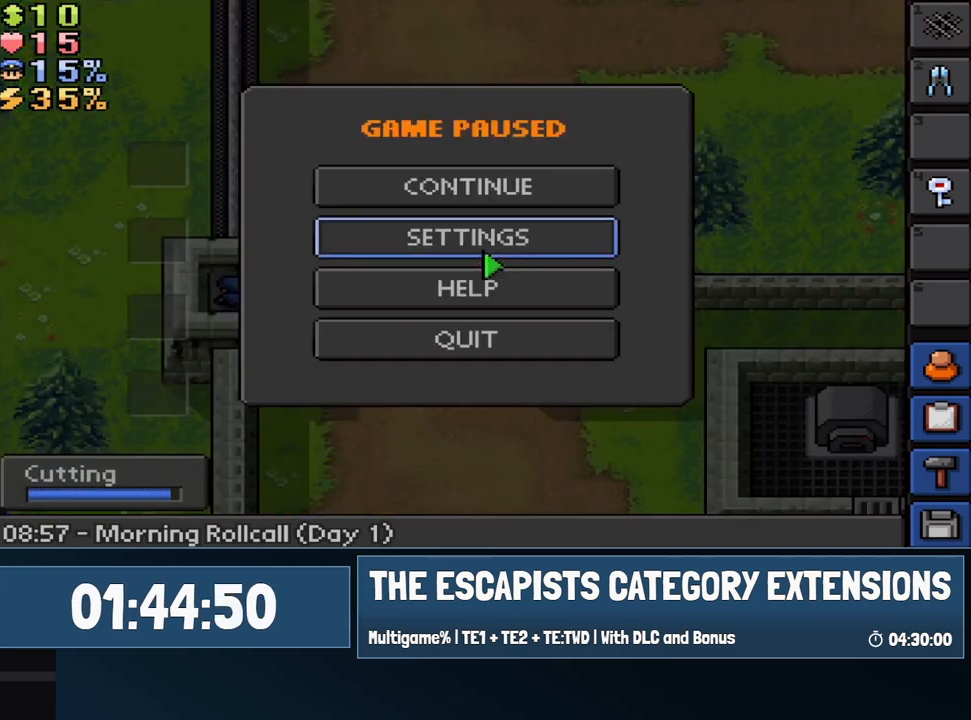
{"keys": [], "events": [[50, "escape", "down"], [150, "escape", "up"]]}
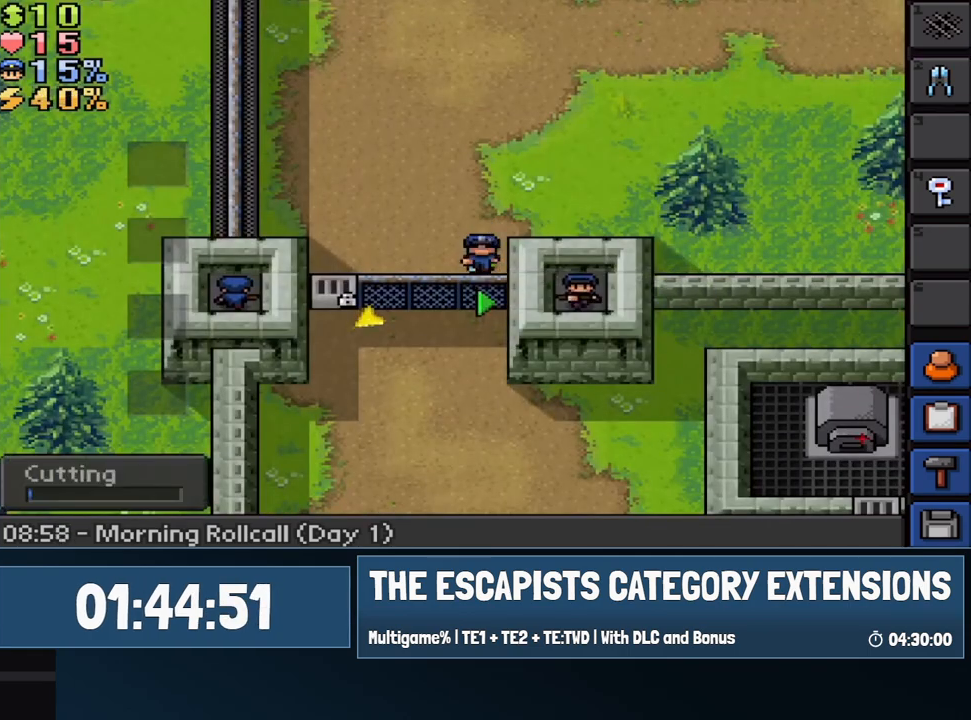
{"keys": [], "events": [[167, "escape", "down"], [250, "escape", "up"]]}
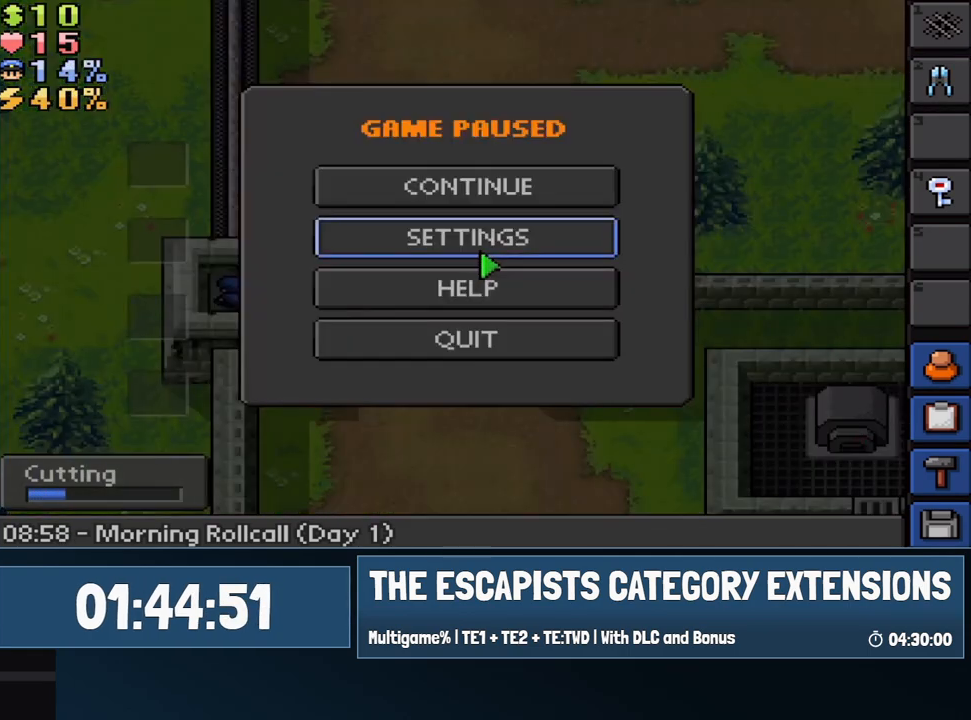
{"keys": [], "events": []}
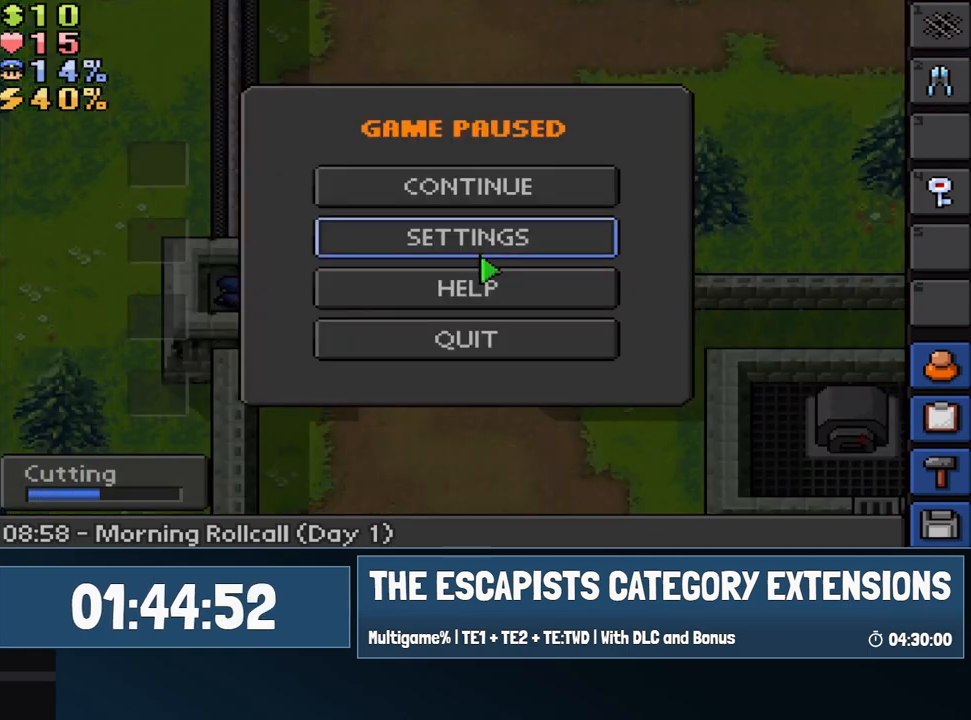
{"keys": [], "events": []}
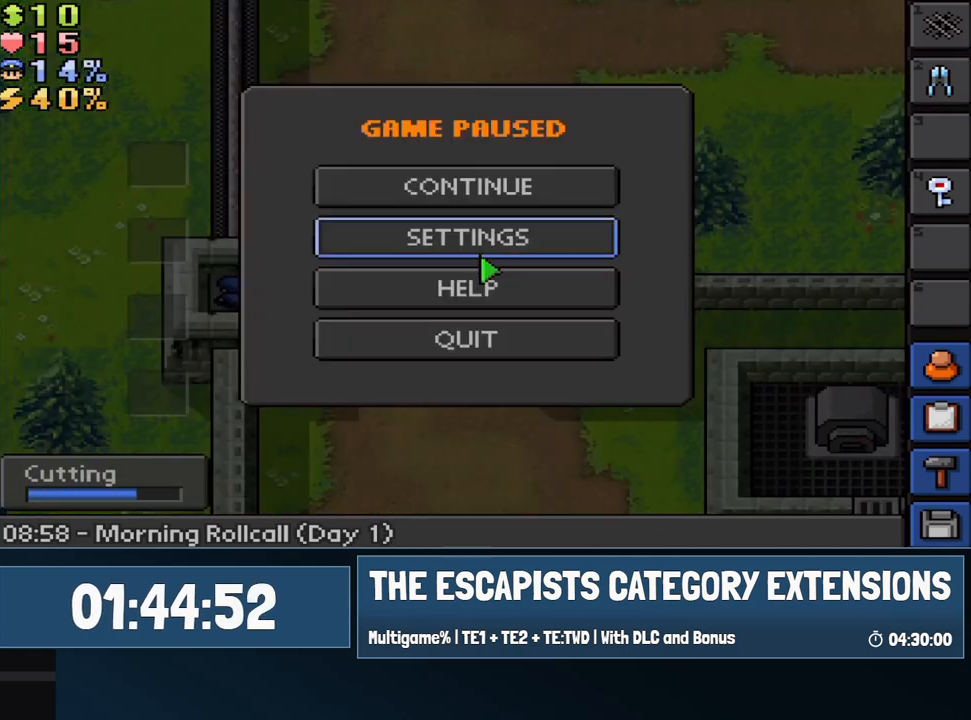
{"keys": [], "events": []}
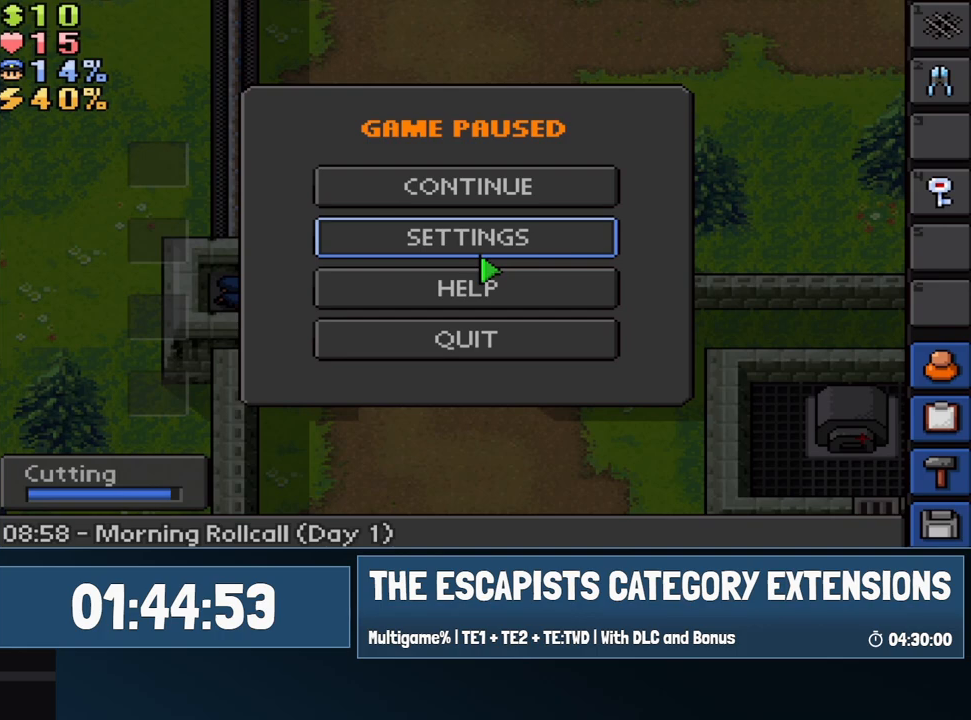
{"keys": [], "events": [[50, "escape", "down"], [100, "escape", "up"]]}
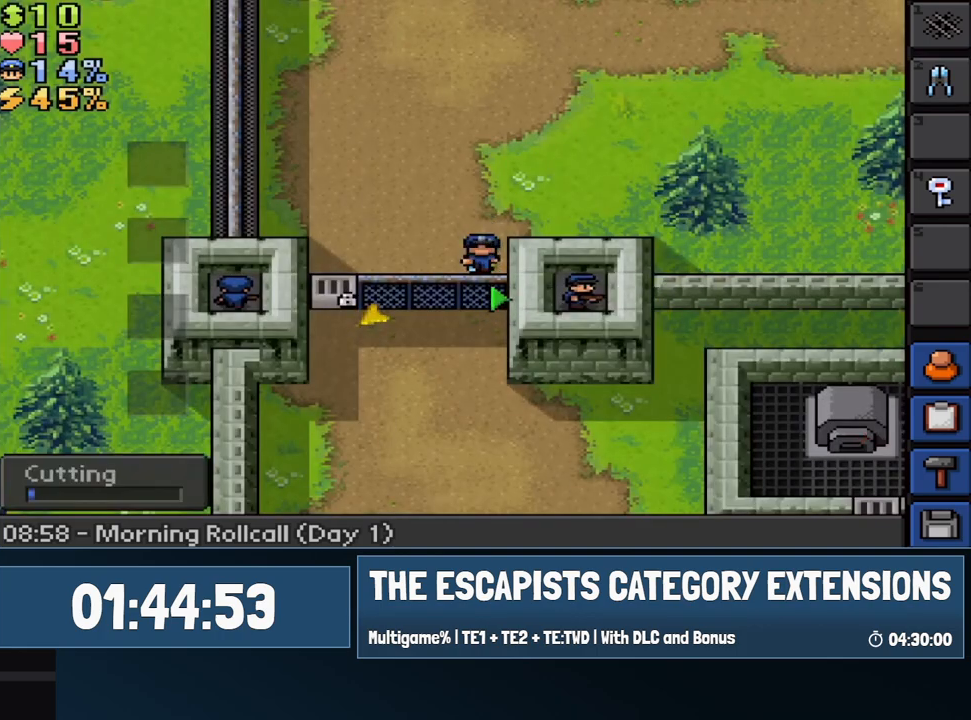
{"keys": [], "events": [[217, "escape", "down"], [250, "escape", "up"]]}
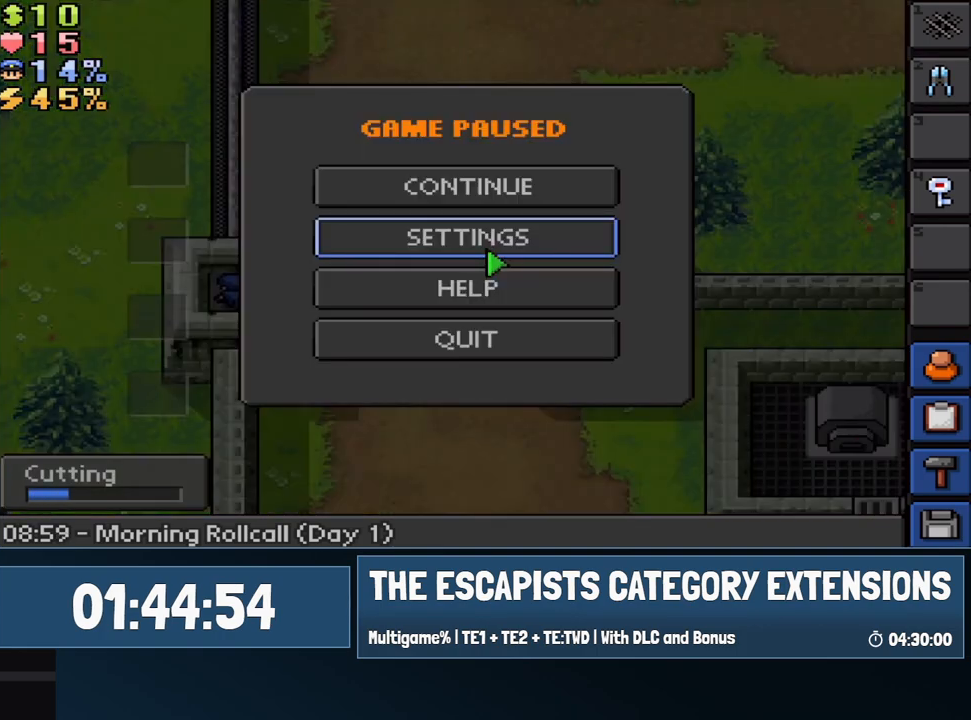
{"keys": [], "events": []}
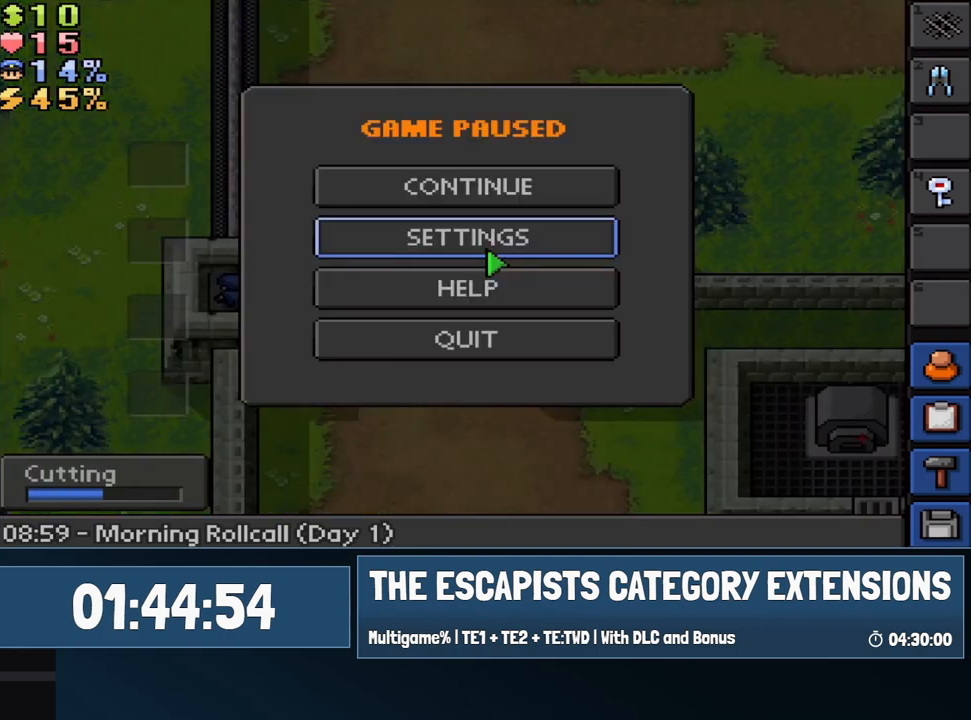
{"keys": [], "events": []}
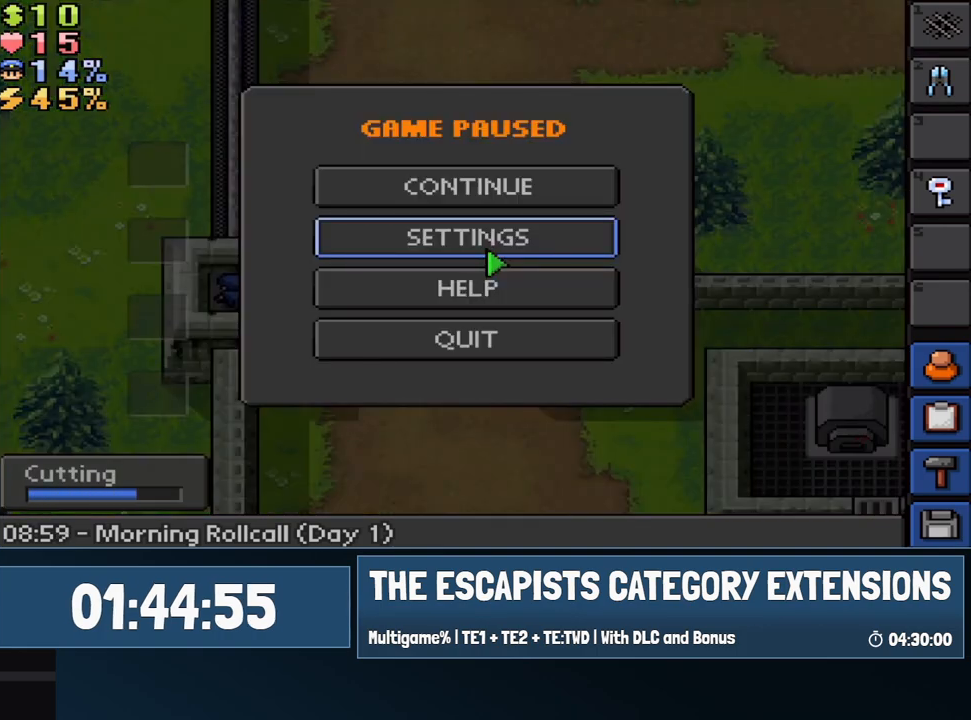
{"keys": [], "events": []}
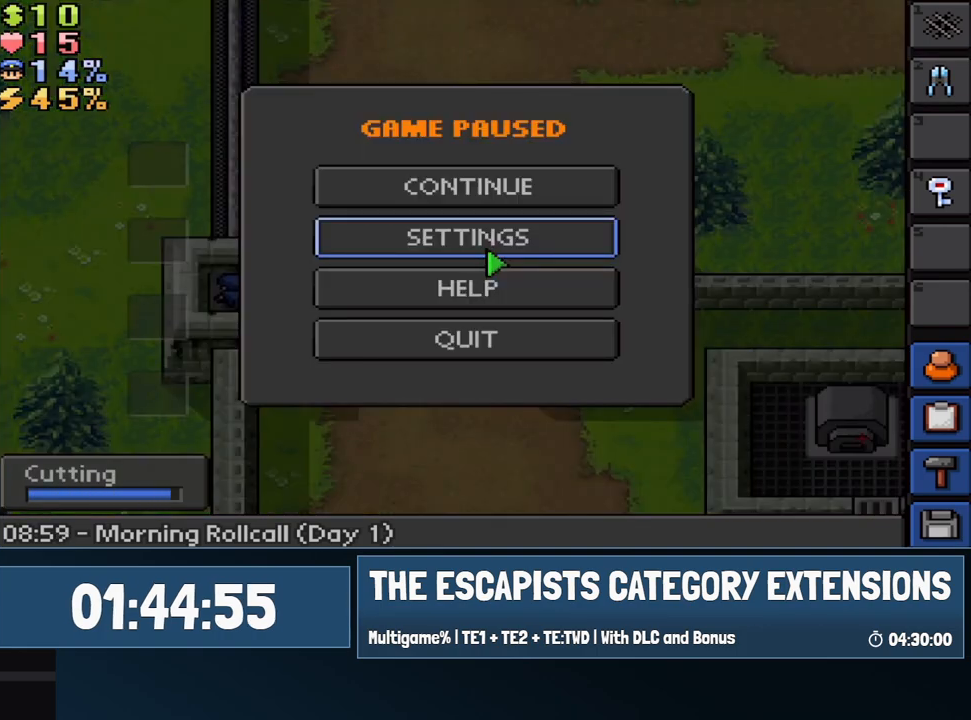
{"keys": [], "events": [[33, "escape", "down"], [133, "escape", "up"]]}
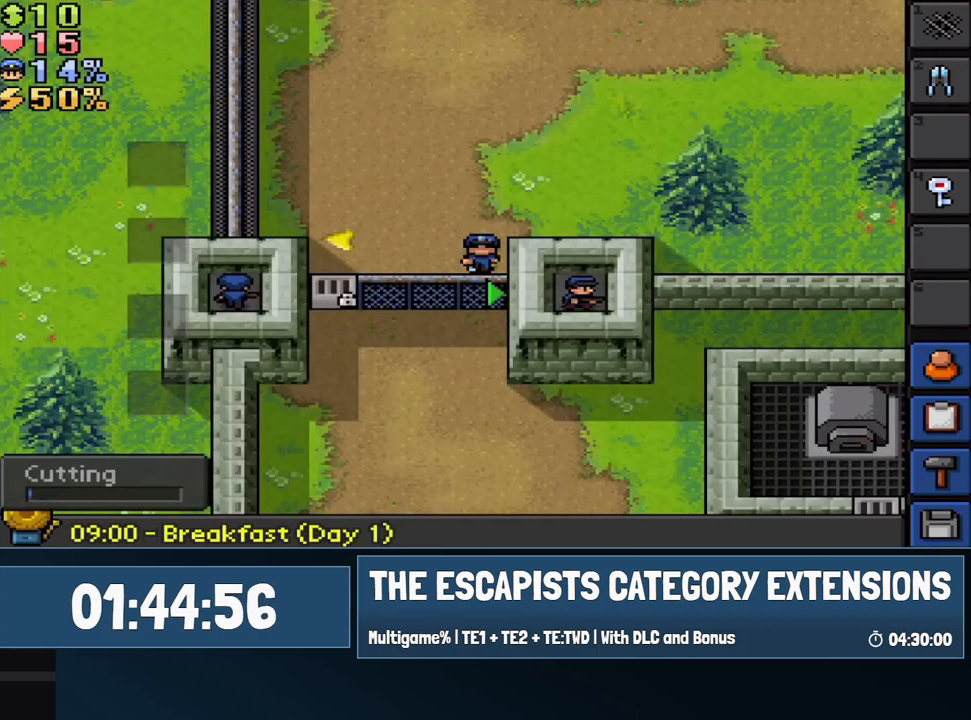
{"keys": [], "events": [[150, "escape", "down"], [233, "escape", "up"]]}
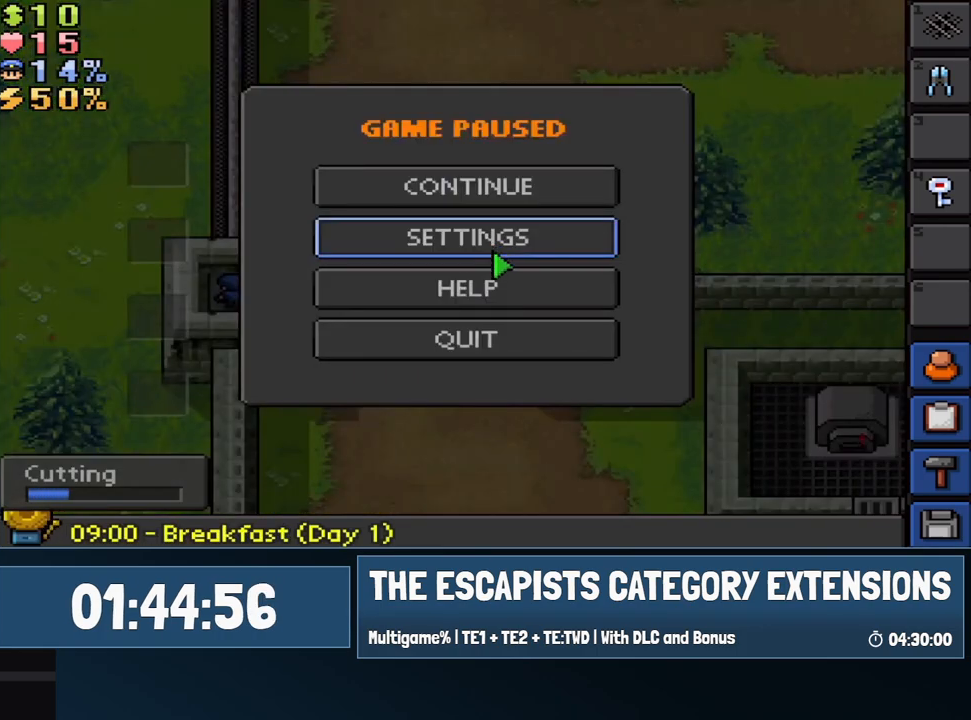
{"keys": [], "events": []}
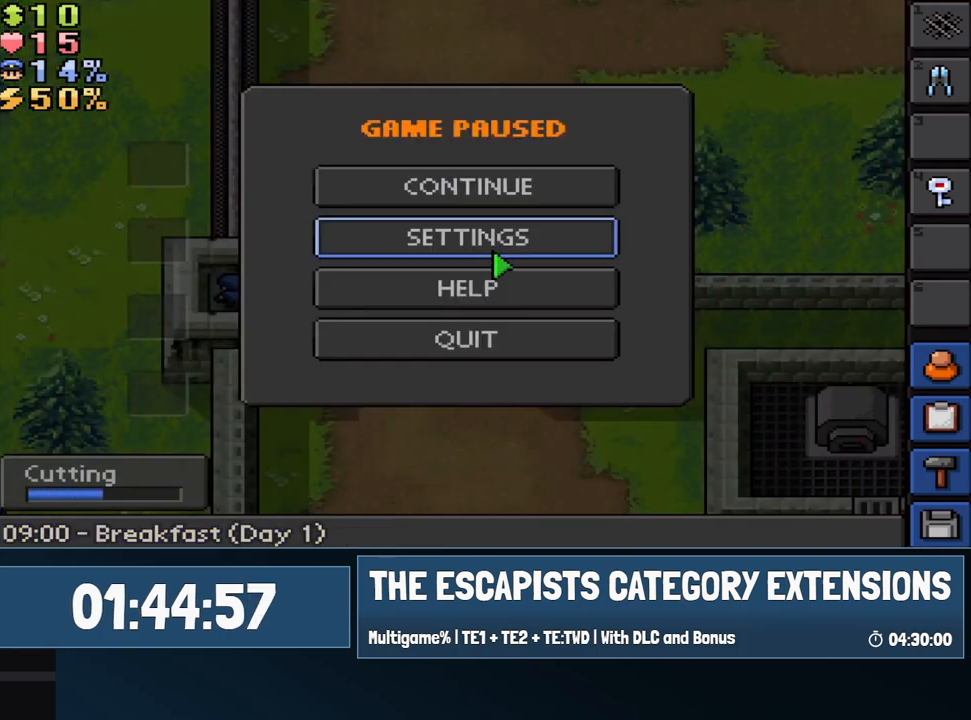
{"keys": ["escape"], "events": [[500, "escape", "down"]]}
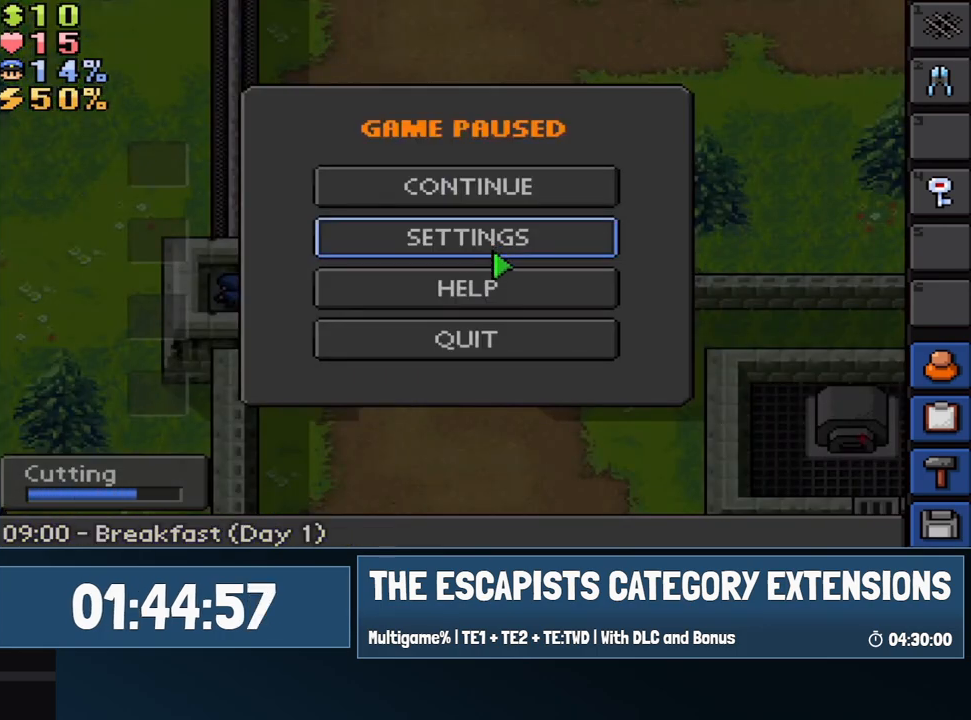
{"keys": [], "events": [[150, "1", "down"], [150, "escape", "up"], [233, "1", "up"]]}